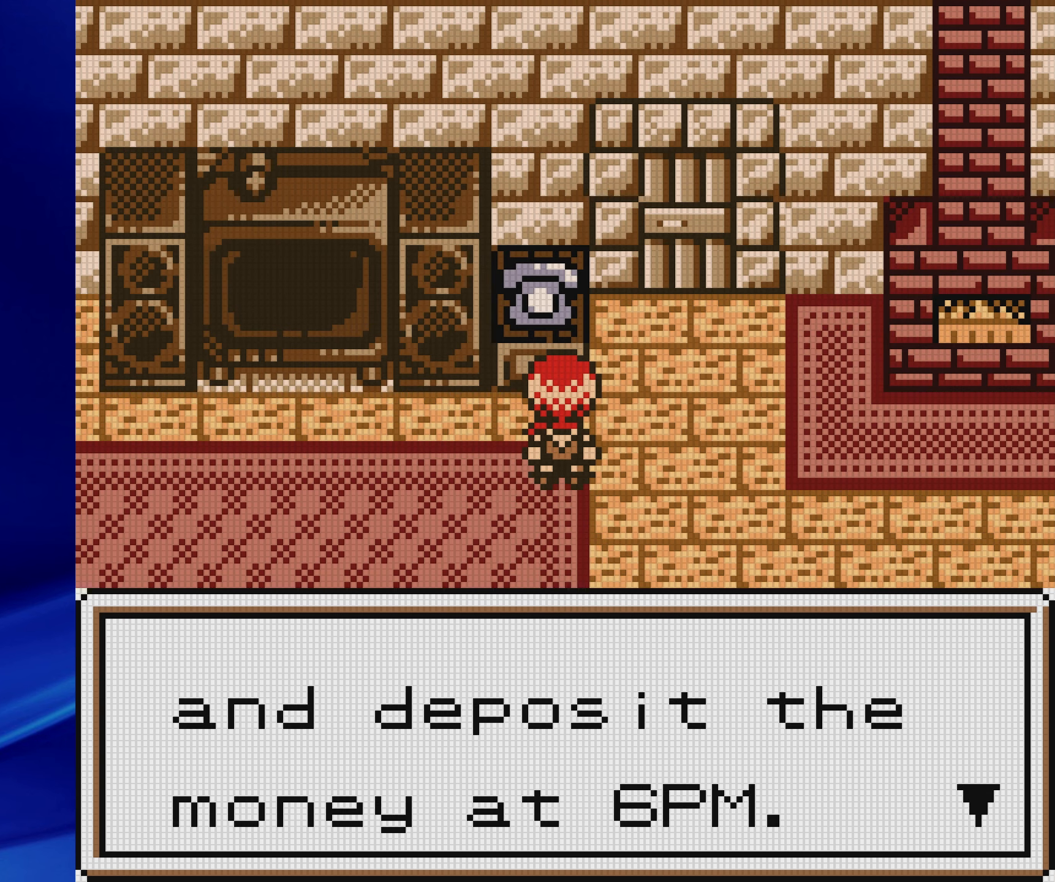
Gameplay with a controller (Nintendo layout); each line is a JSON object with the inputs held at the frame after it. "events" lists button and stick changes between this image and that frame as [ms after this image, input, new state], when the widget could be followed in between. Not read: L3 R3.
{"buttons": [], "events": [[217, "A", "down"], [367, "A", "up"]]}
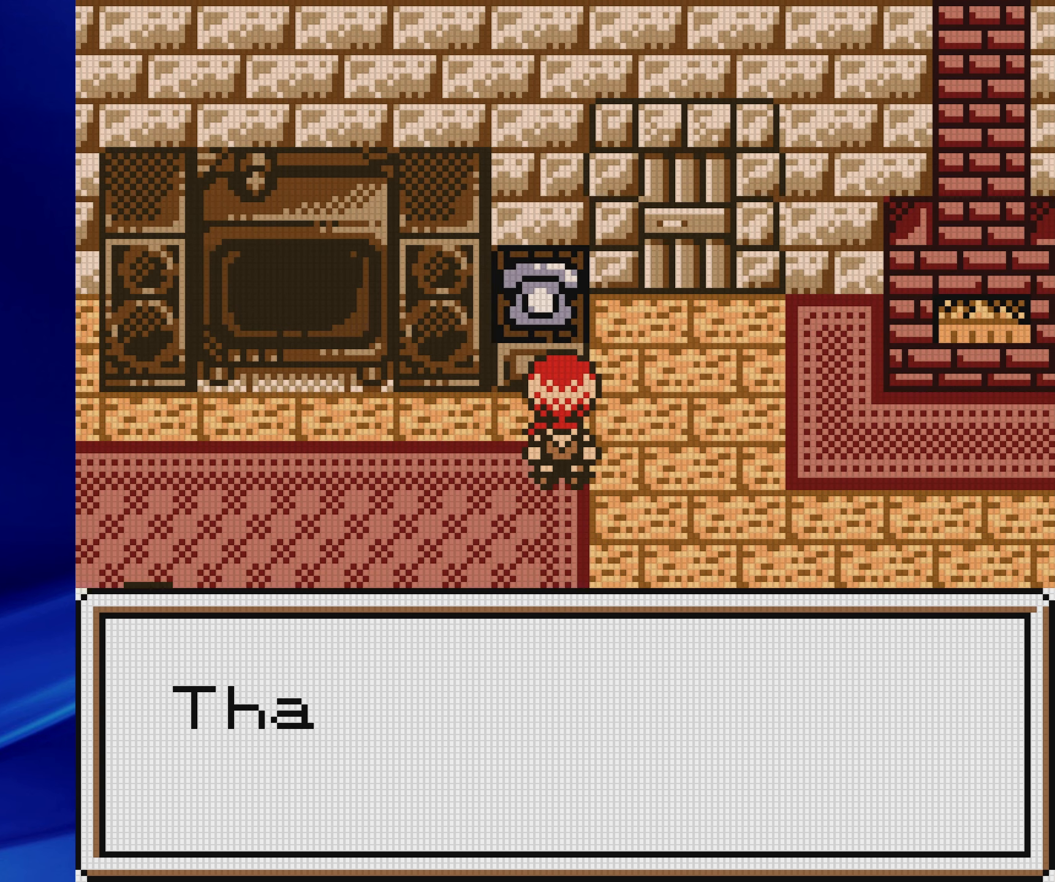
{"buttons": ["DPAD_DOWN"], "events": [[167, "A", "down"], [300, "DPAD_DOWN", "down"], [500, "A", "up"]]}
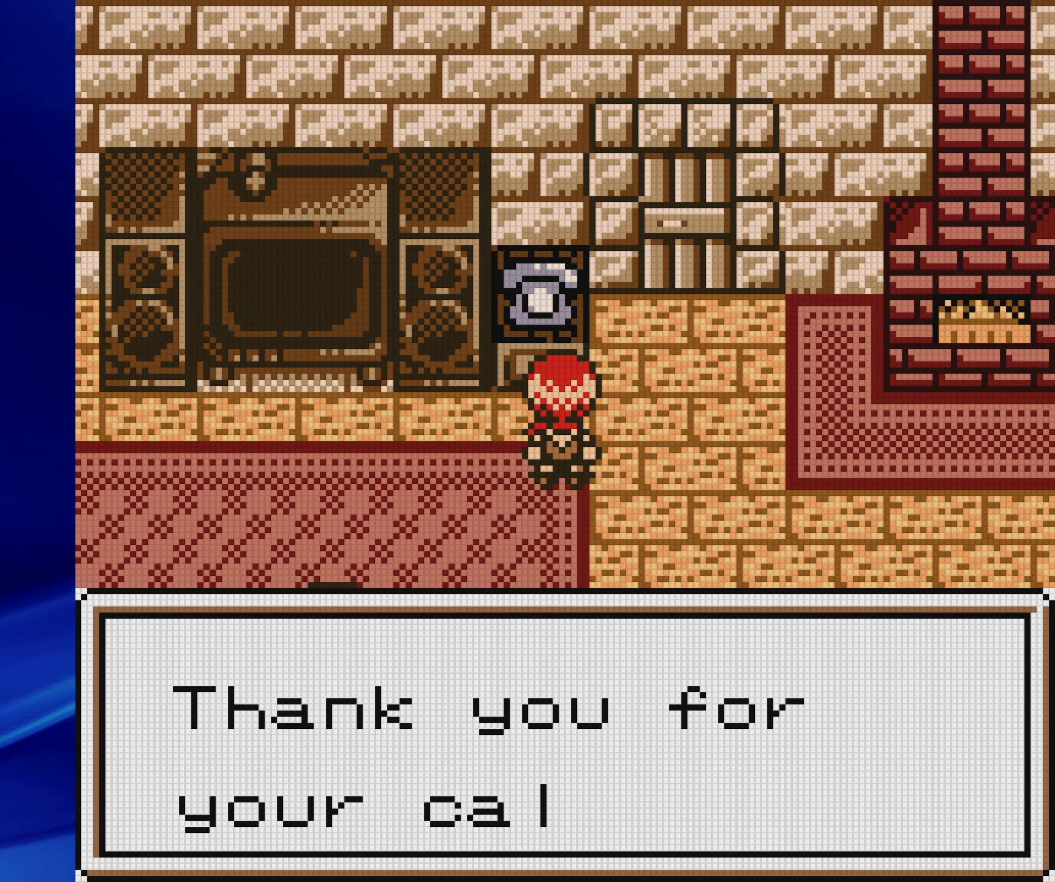
{"buttons": [], "events": [[50, "DPAD_DOWN", "up"], [250, "A", "down"], [417, "A", "up"]]}
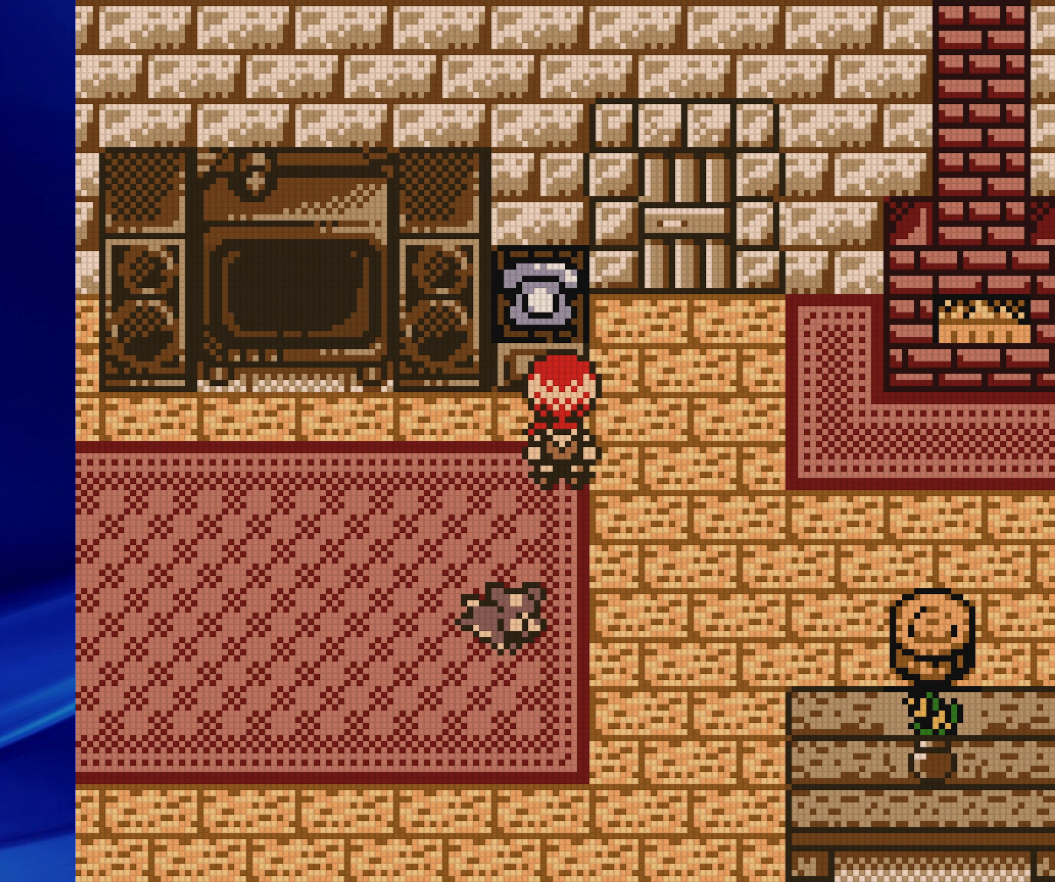
{"buttons": ["A"], "events": [[100, "DPAD_UP", "down"], [217, "DPAD_UP", "up"], [267, "A", "down"]]}
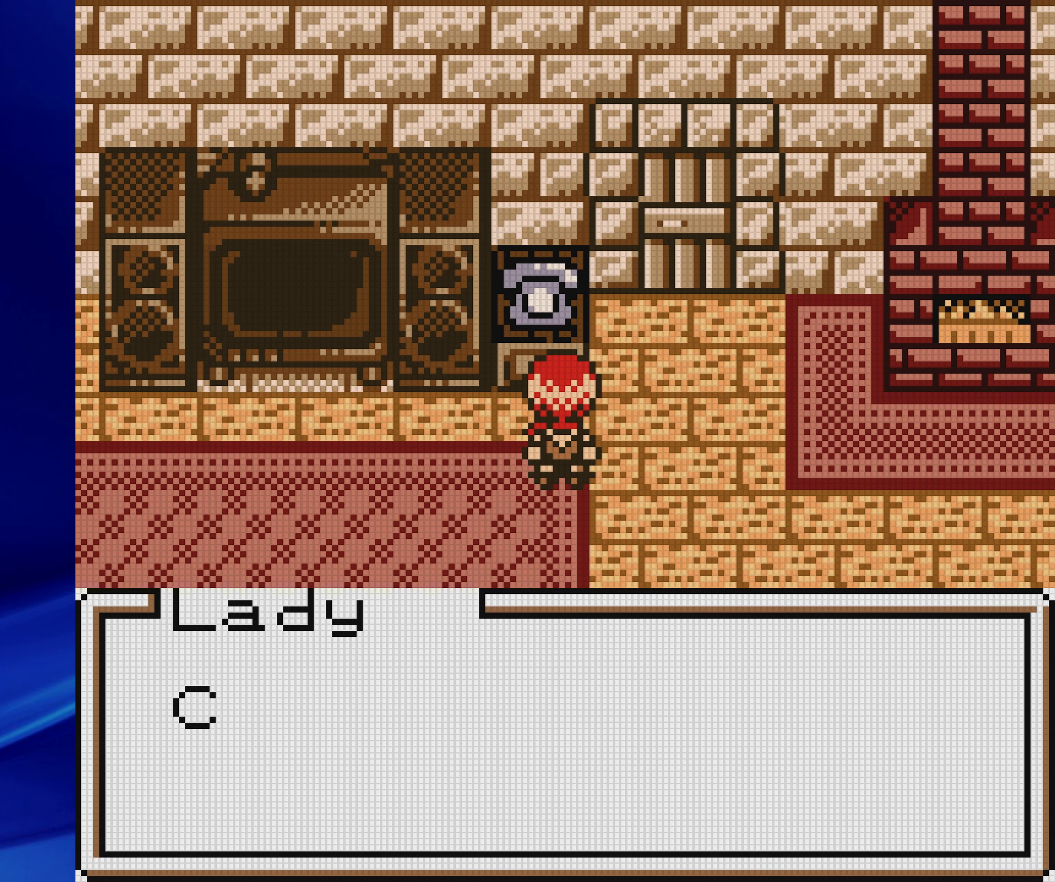
{"buttons": [], "events": [[100, "DPAD_DOWN", "down"], [417, "DPAD_DOWN", "up"], [467, "A", "up"]]}
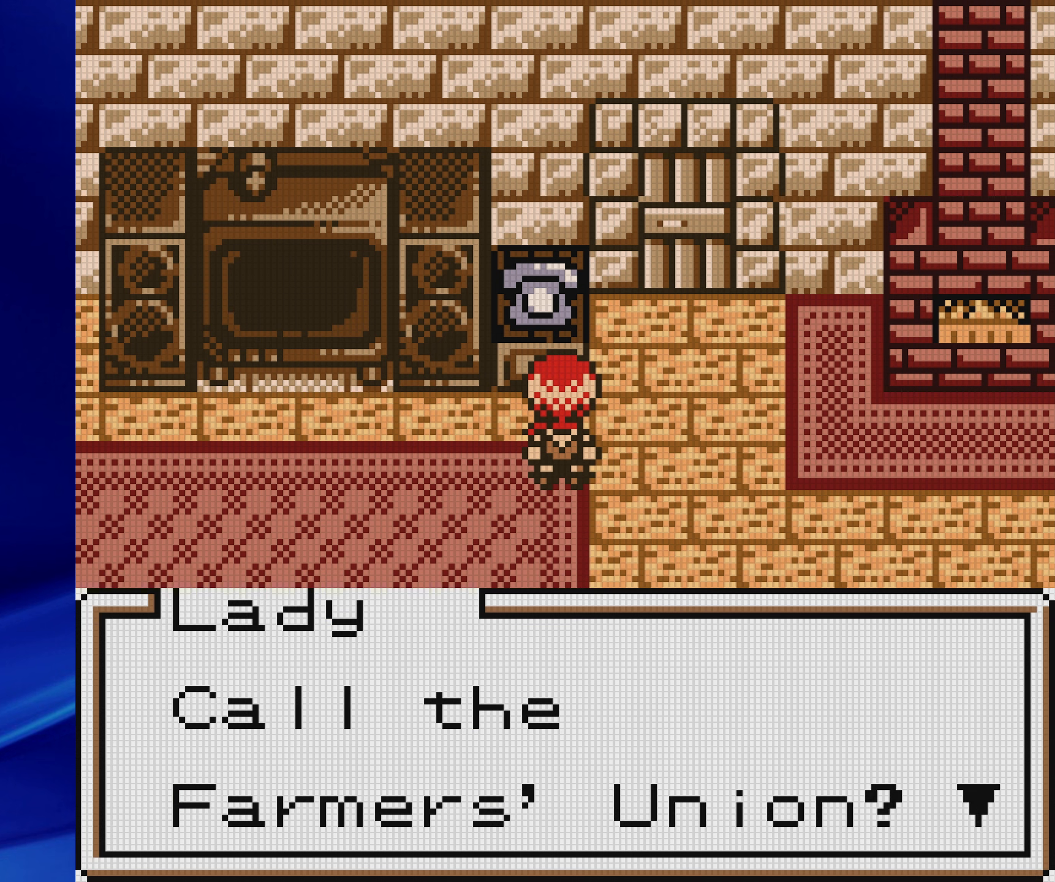
{"buttons": [], "events": [[50, "A", "down"], [117, "DPAD_DOWN", "down"], [383, "DPAD_DOWN", "up"], [467, "A", "up"]]}
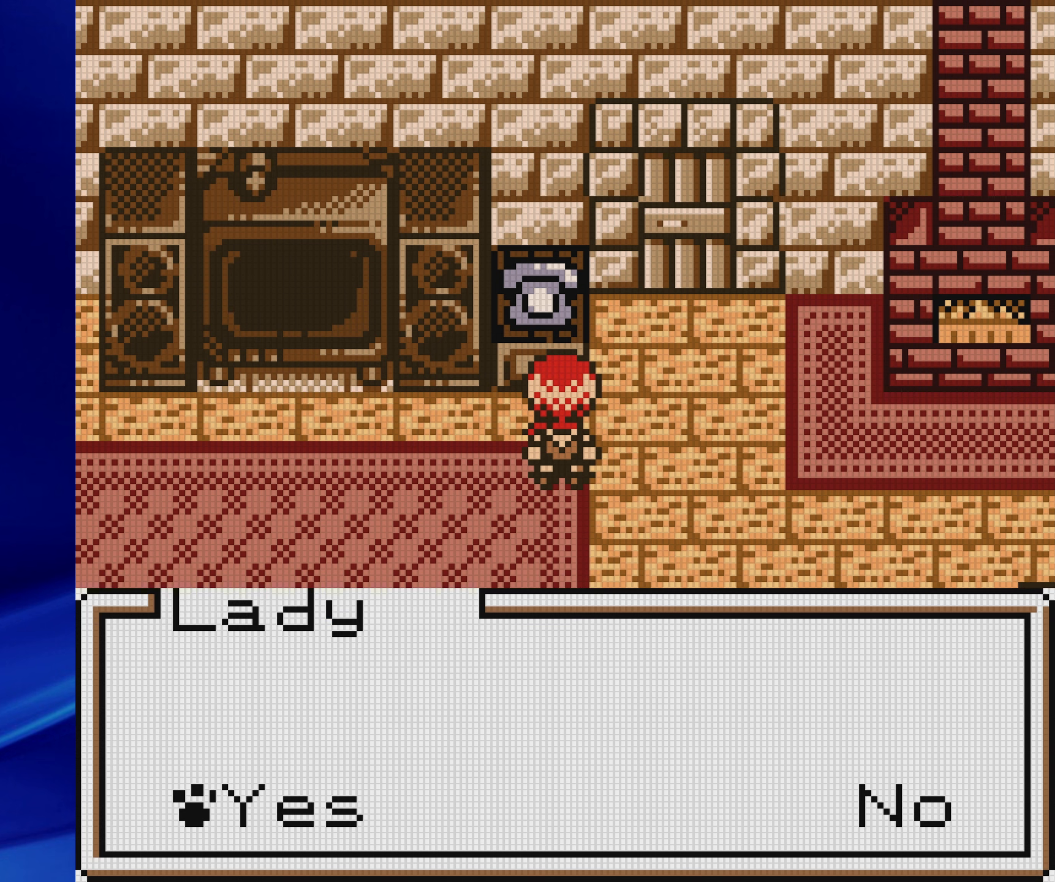
{"buttons": ["DPAD_DOWN"], "events": [[67, "A", "down"], [283, "A", "up"], [483, "DPAD_DOWN", "down"]]}
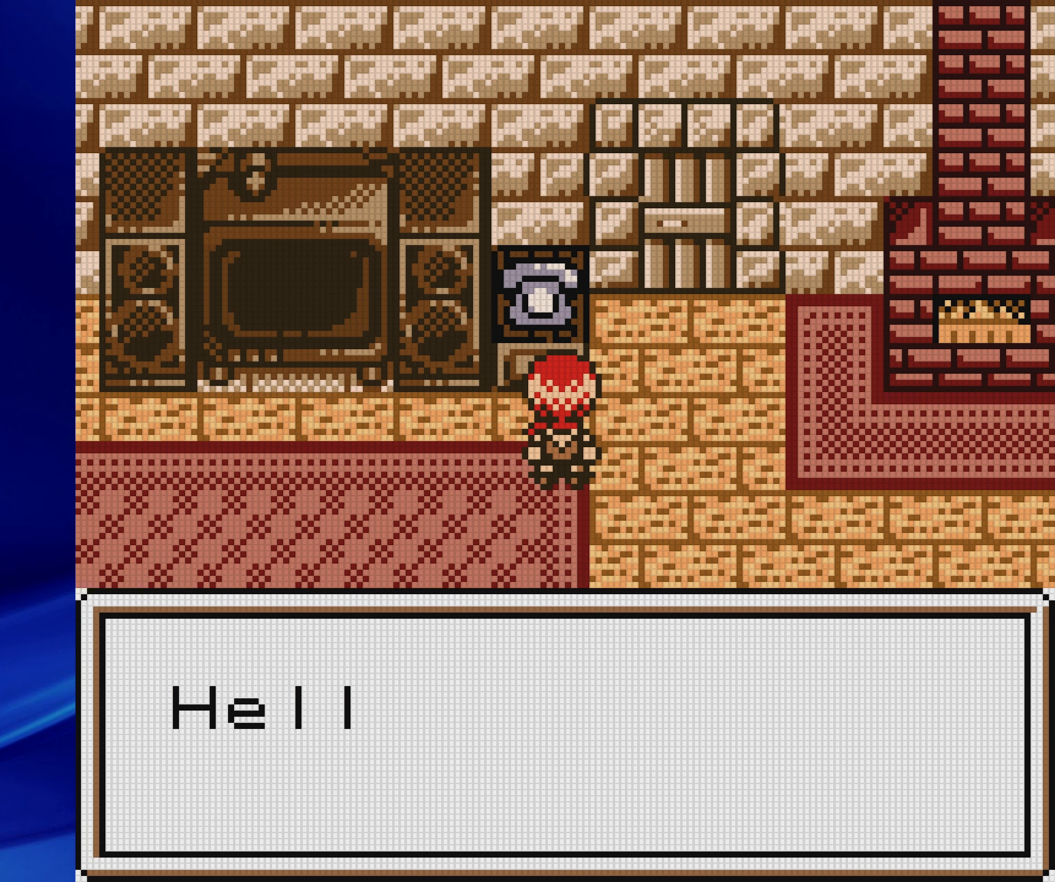
{"buttons": ["DPAD_DOWN"], "events": [[333, "A", "down"], [483, "A", "up"]]}
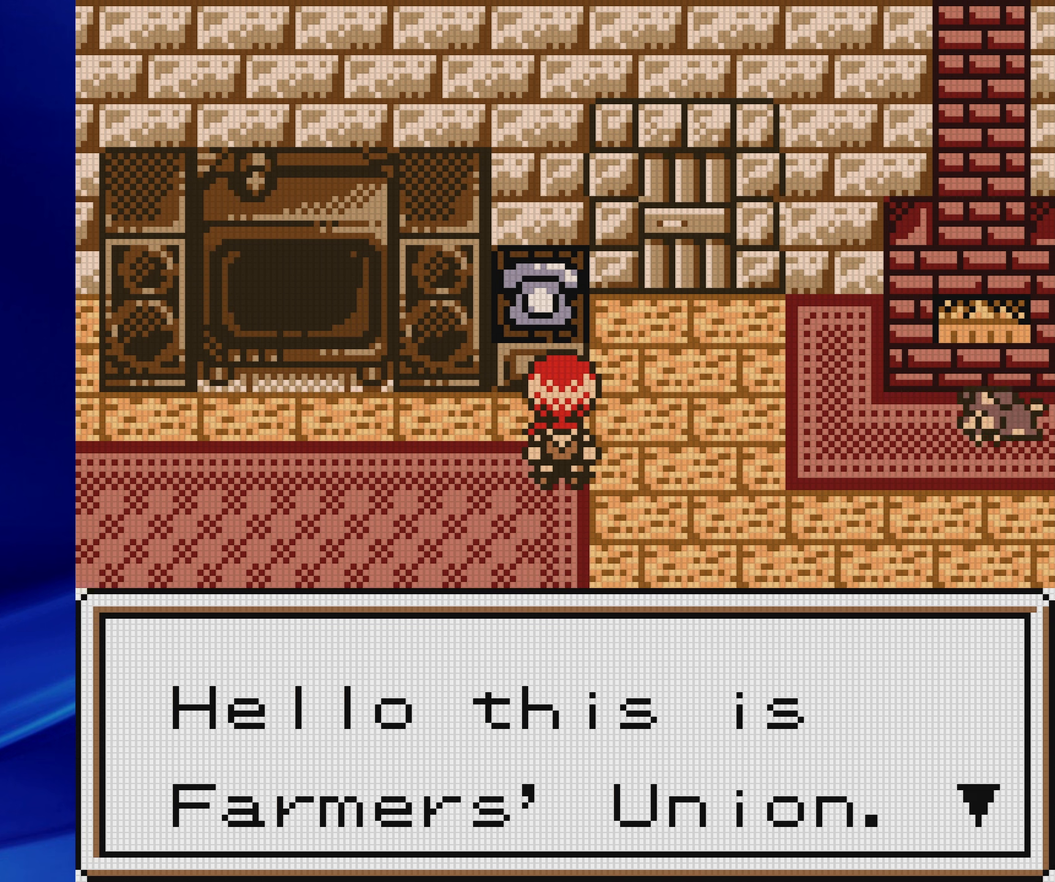
{"buttons": ["DPAD_DOWN"], "events": [[150, "A", "down"], [317, "A", "up"]]}
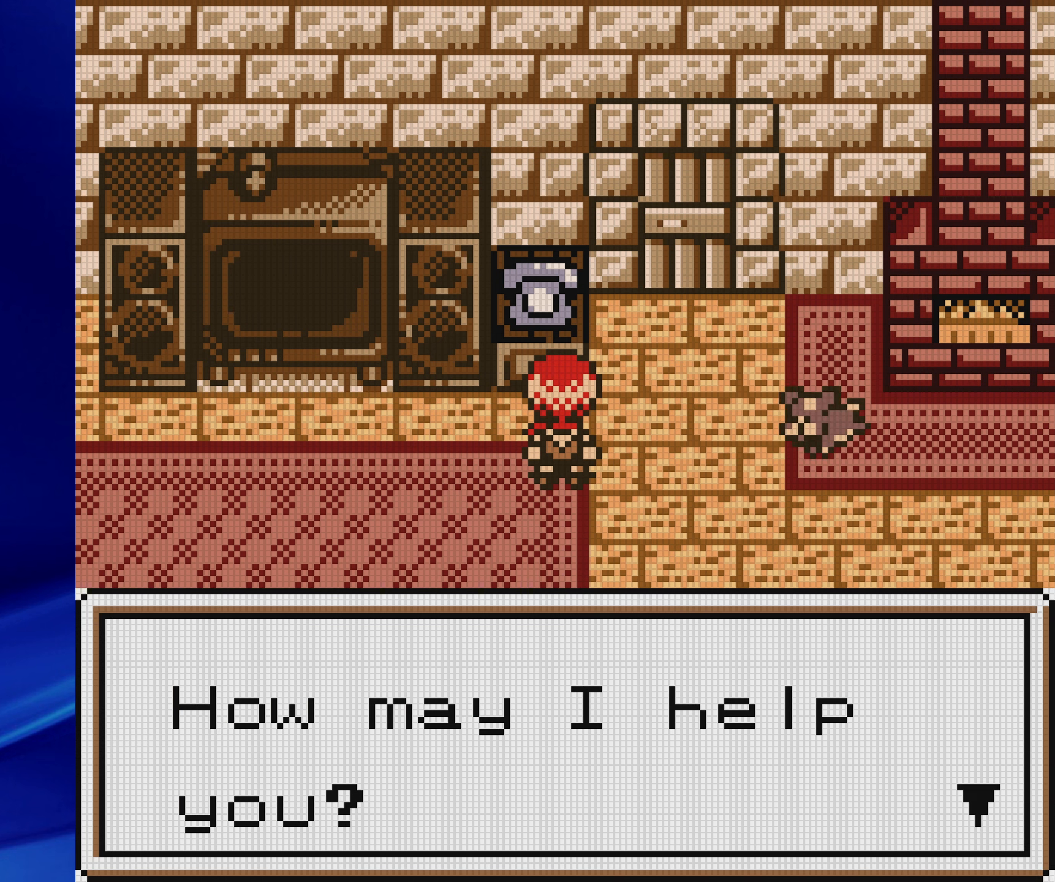
{"buttons": [], "events": [[167, "A", "down"], [317, "A", "up"], [417, "DPAD_DOWN", "up"]]}
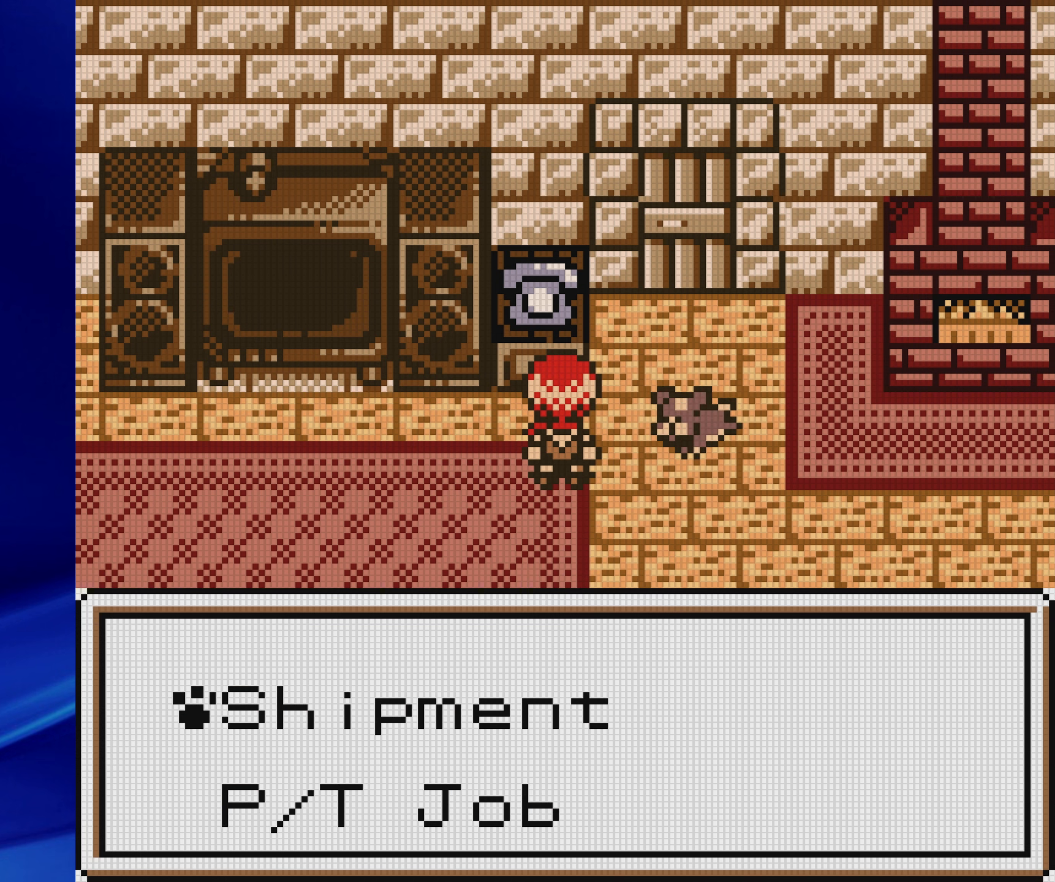
{"buttons": [], "events": [[283, "A", "down"], [417, "A", "up"]]}
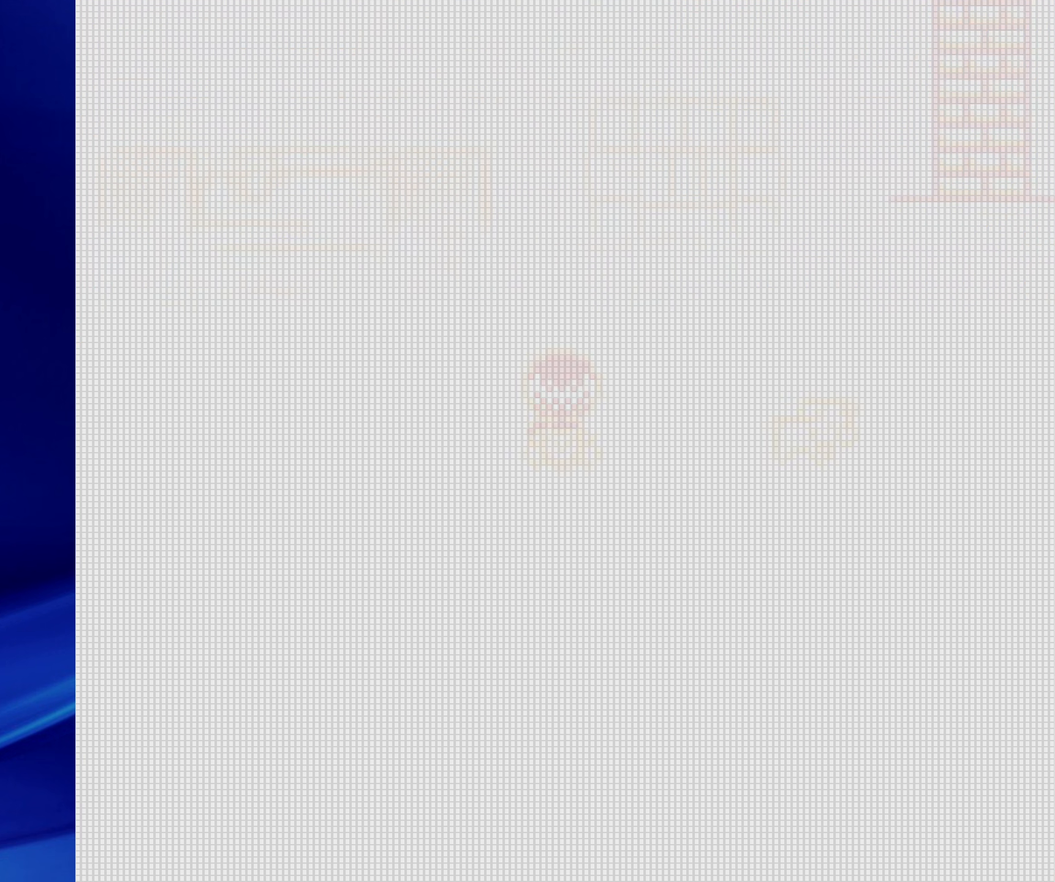
{"buttons": [], "events": []}
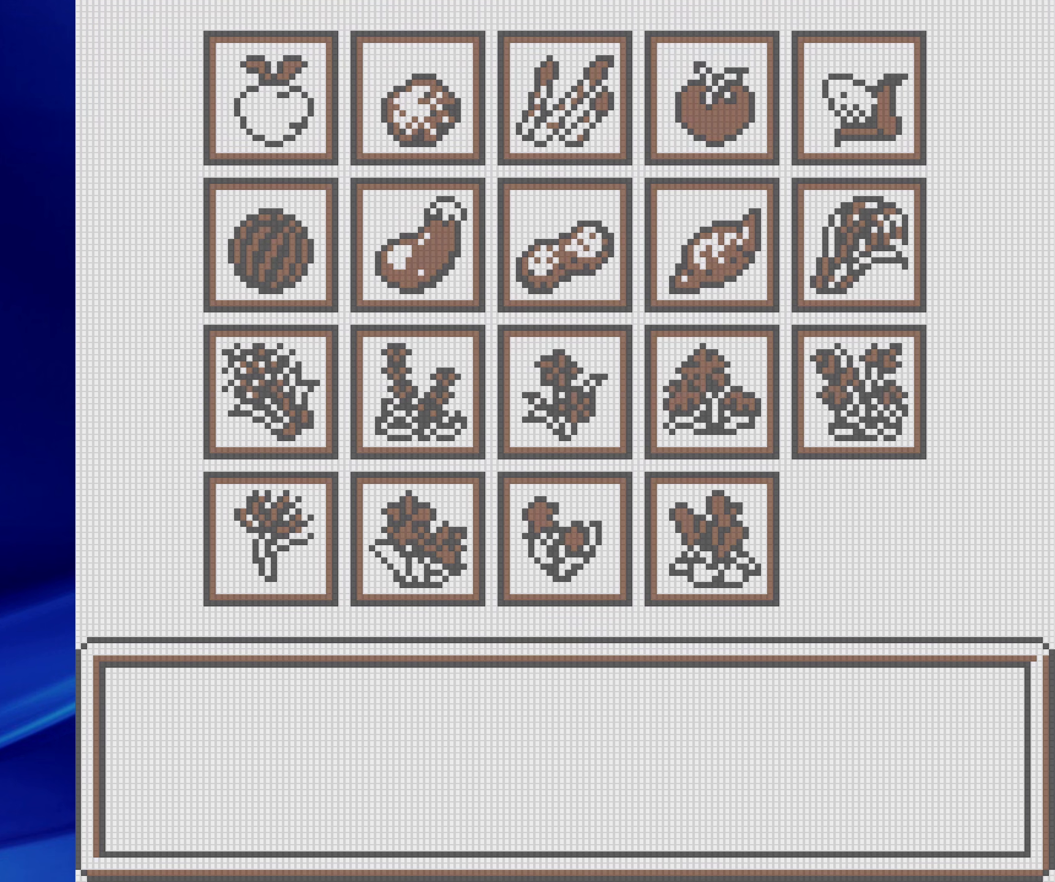
{"buttons": ["DPAD_LEFT"], "events": [[183, "DPAD_LEFT", "down"]]}
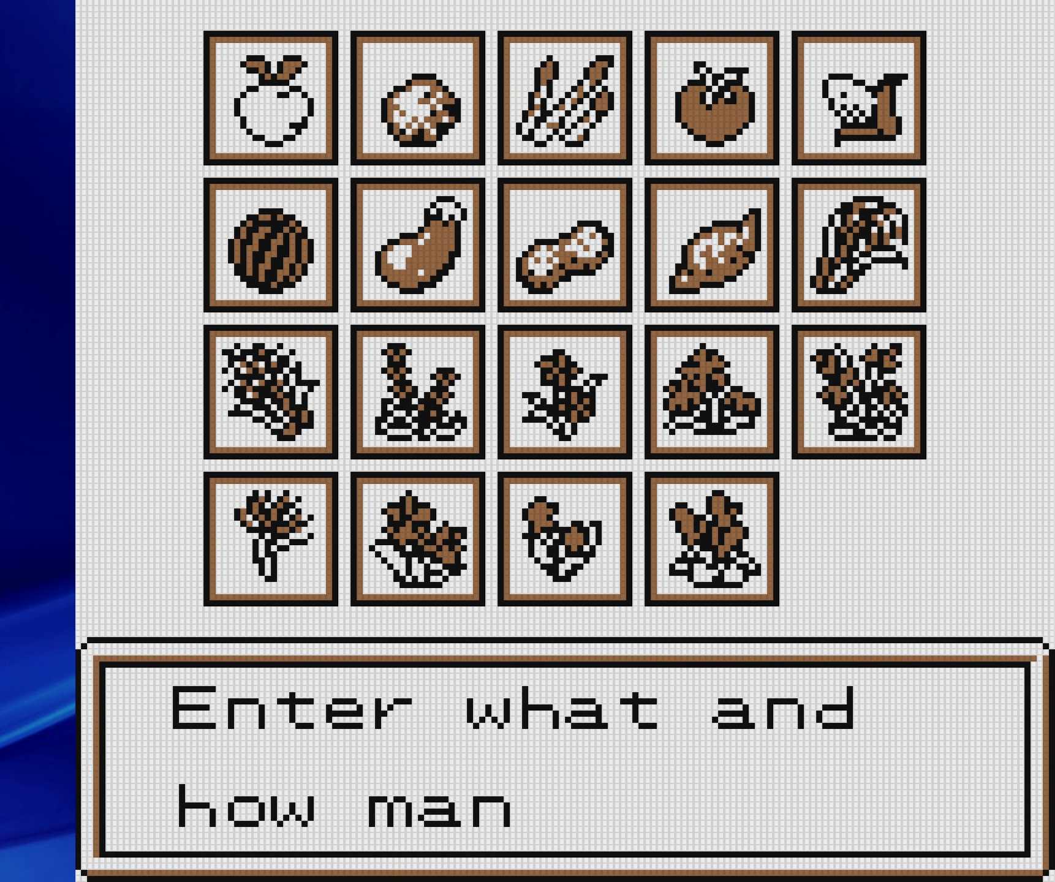
{"buttons": ["A"], "events": [[367, "DPAD_LEFT", "up"], [483, "A", "down"]]}
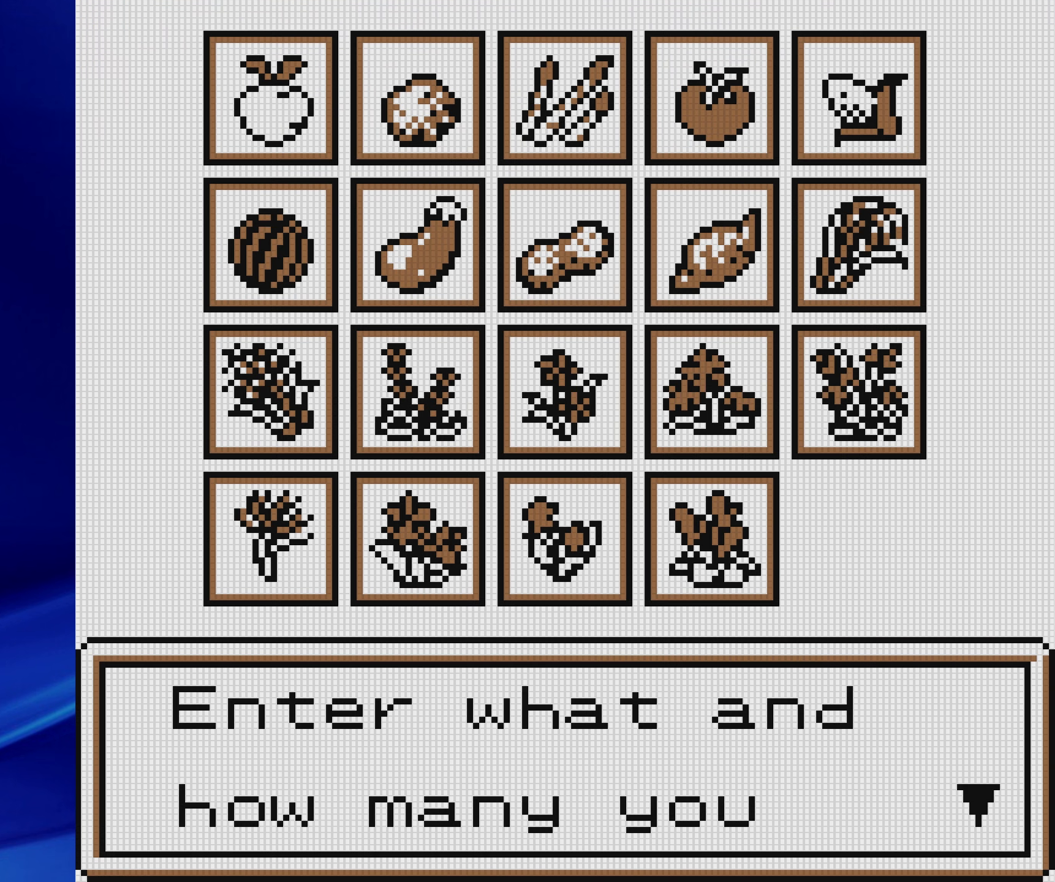
{"buttons": [], "events": [[150, "A", "up"], [167, "DPAD_LEFT", "down"], [500, "DPAD_LEFT", "up"]]}
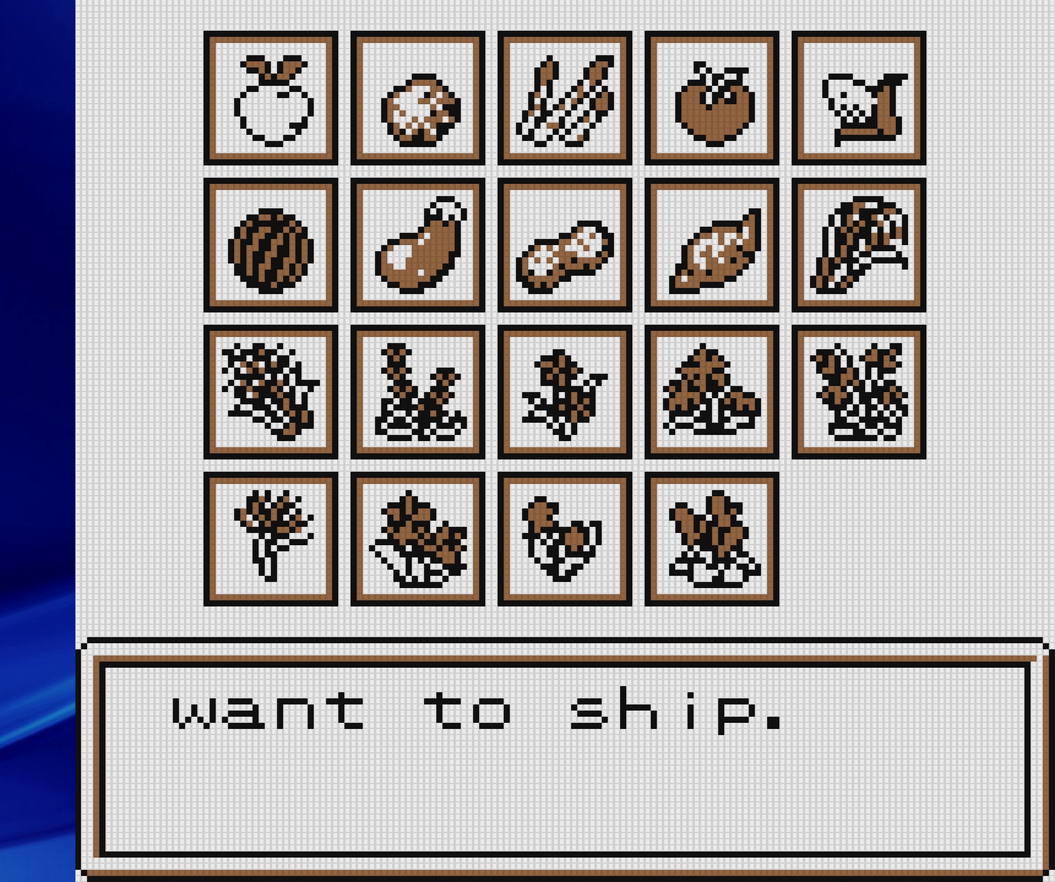
{"buttons": ["DPAD_LEFT"], "events": [[167, "A", "down"], [283, "A", "up"], [500, "DPAD_LEFT", "down"]]}
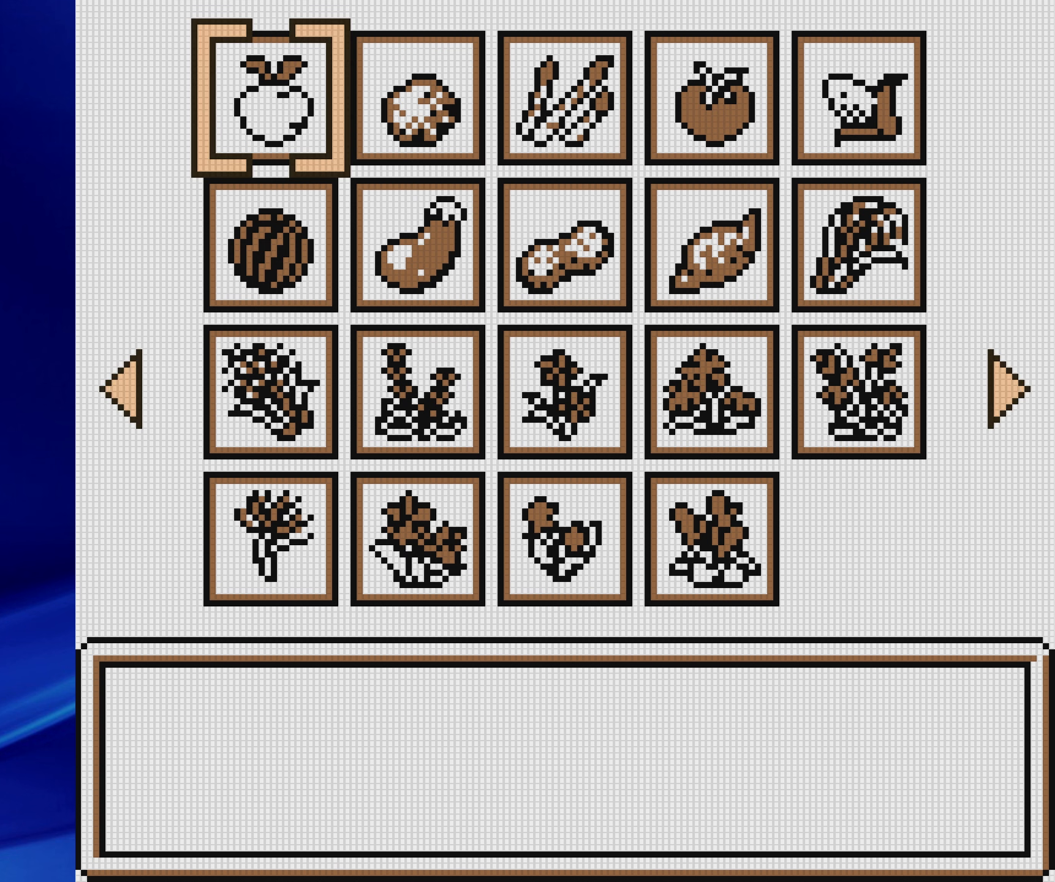
{"buttons": [], "events": [[283, "DPAD_LEFT", "up"]]}
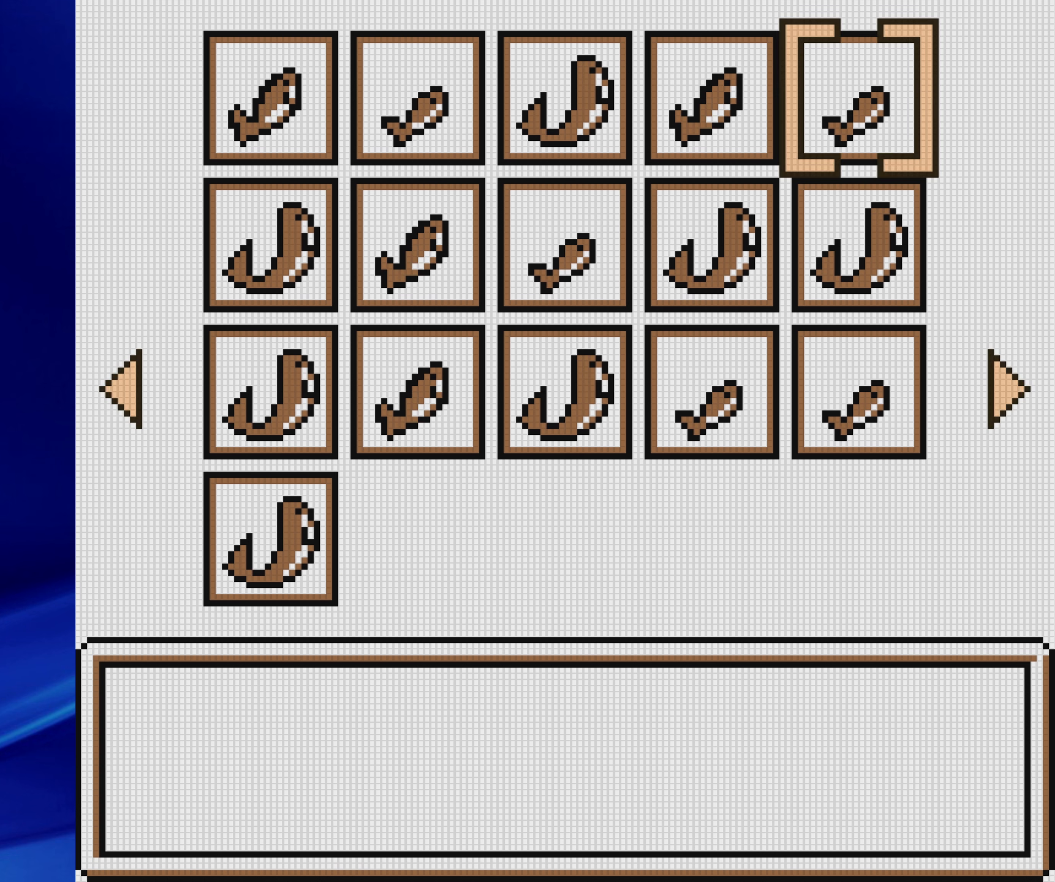
{"buttons": [], "events": [[350, "DPAD_LEFT", "down"], [467, "DPAD_LEFT", "up"]]}
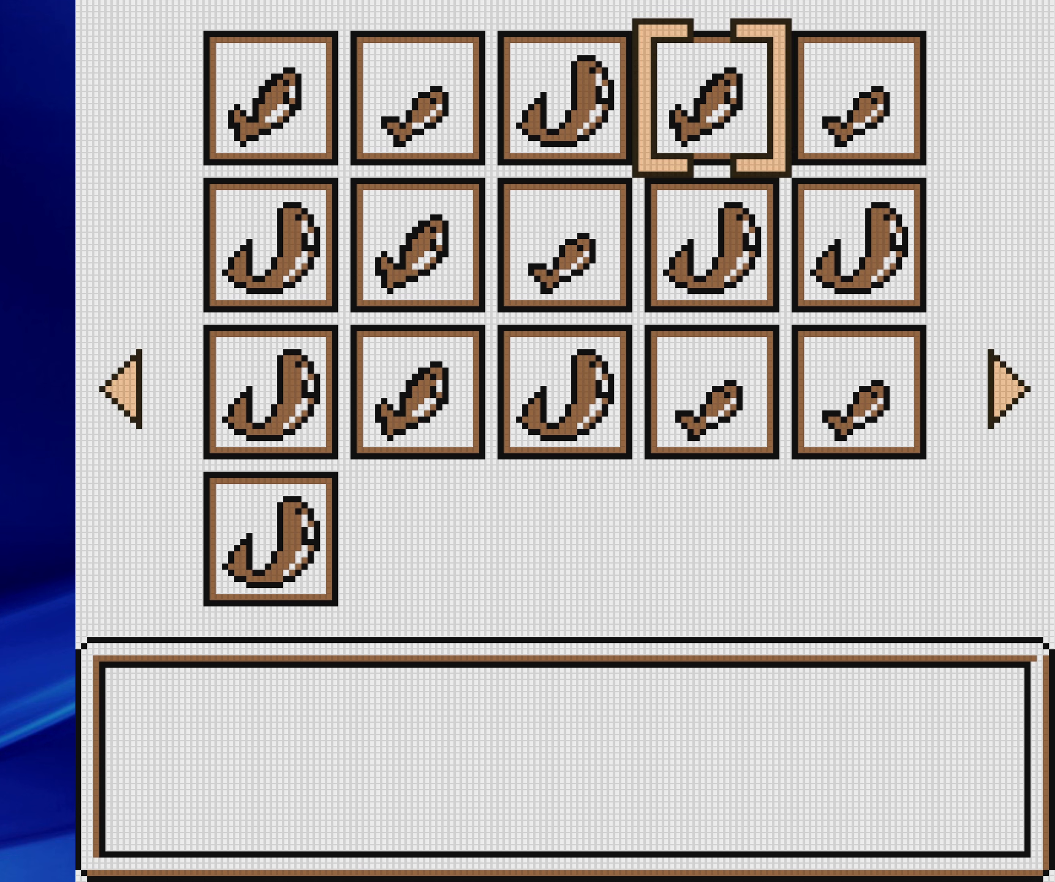
{"buttons": ["DPAD_LEFT"], "events": [[100, "DPAD_LEFT", "down"], [233, "DPAD_LEFT", "up"], [300, "DPAD_LEFT", "down"], [417, "DPAD_LEFT", "up"], [483, "DPAD_LEFT", "down"]]}
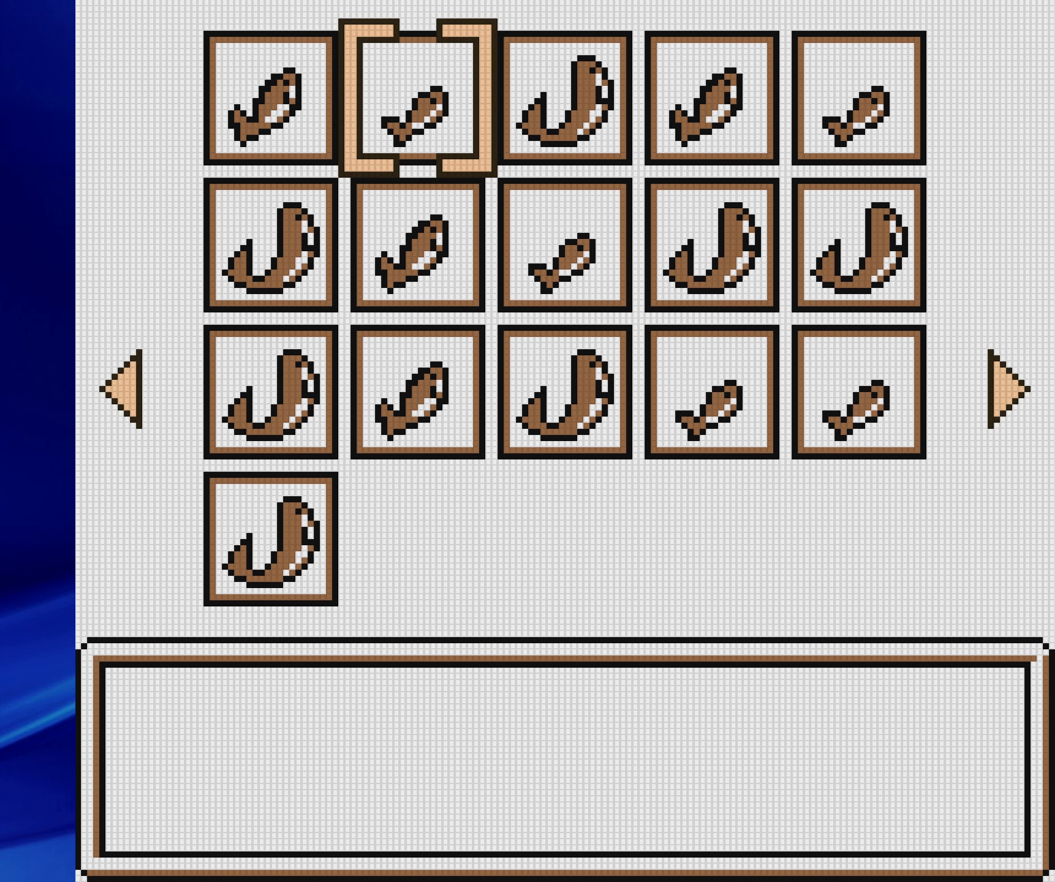
{"buttons": ["DPAD_RIGHT"], "events": [[117, "DPAD_LEFT", "up"], [250, "DPAD_DOWN", "down"], [350, "DPAD_DOWN", "up"], [500, "DPAD_RIGHT", "down"]]}
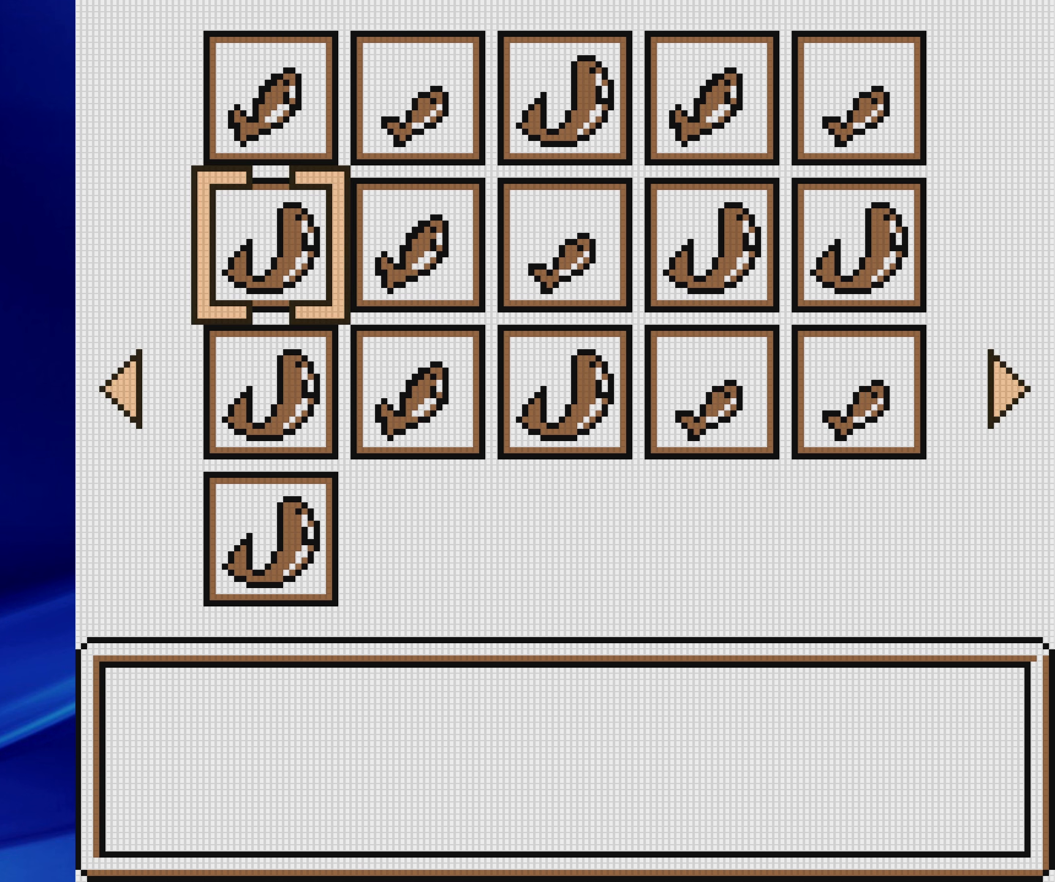
{"buttons": [], "events": [[50, "DPAD_RIGHT", "up"], [150, "DPAD_RIGHT", "down"], [233, "DPAD_RIGHT", "up"], [350, "DPAD_RIGHT", "down"], [450, "DPAD_RIGHT", "up"]]}
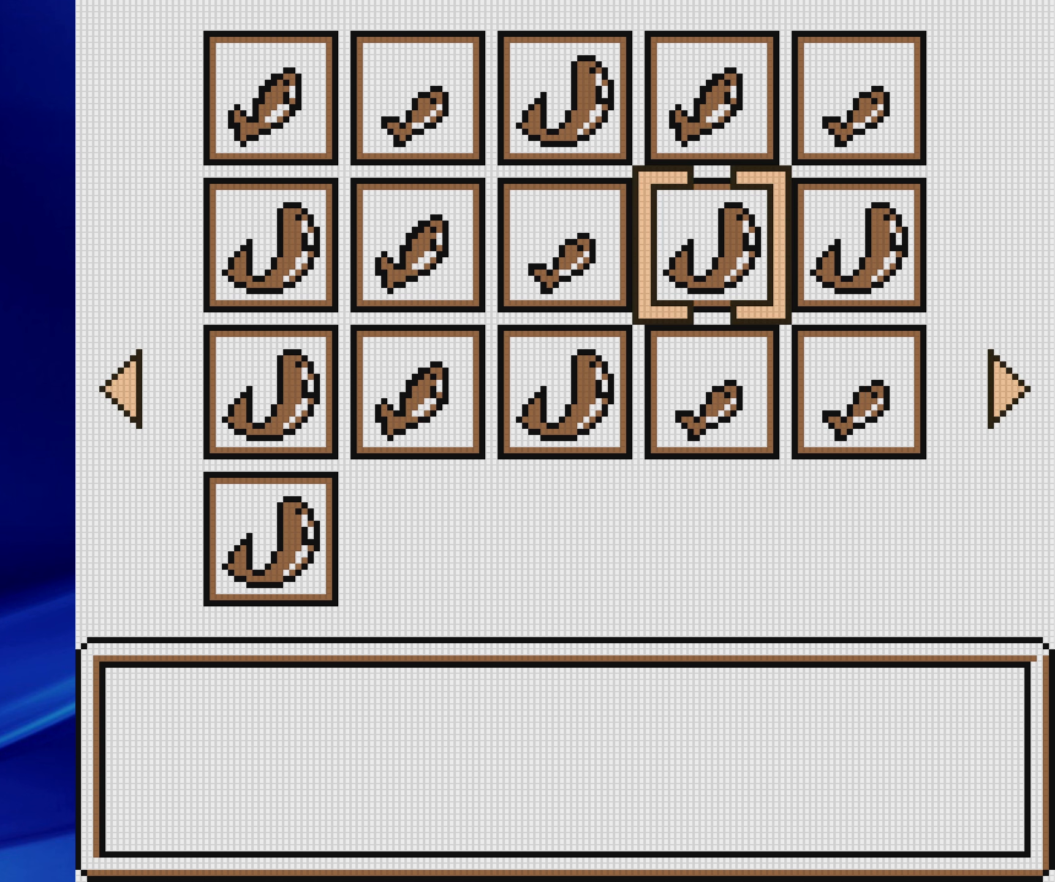
{"buttons": ["DPAD_DOWN"], "events": [[200, "DPAD_RIGHT", "down"], [317, "DPAD_RIGHT", "up"], [450, "DPAD_DOWN", "down"]]}
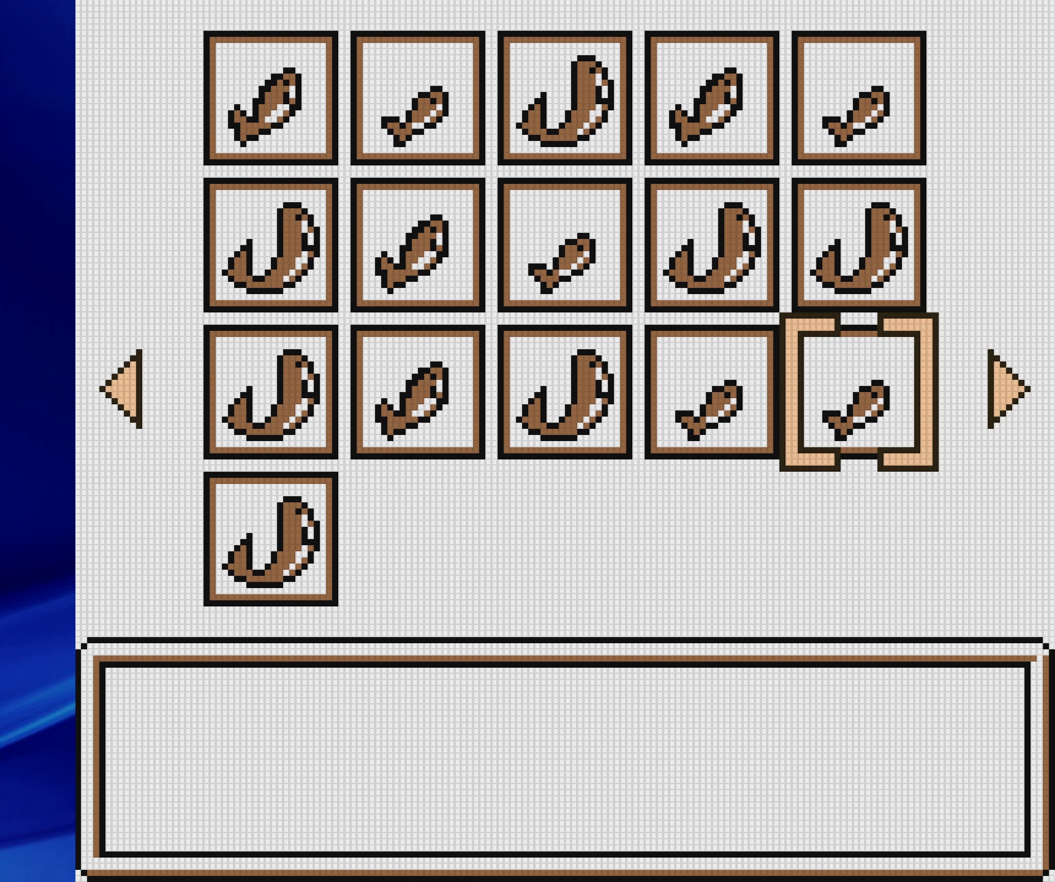
{"buttons": [], "events": [[33, "DPAD_DOWN", "up"], [167, "DPAD_LEFT", "down"], [267, "DPAD_LEFT", "up"], [333, "DPAD_LEFT", "down"], [450, "DPAD_LEFT", "up"]]}
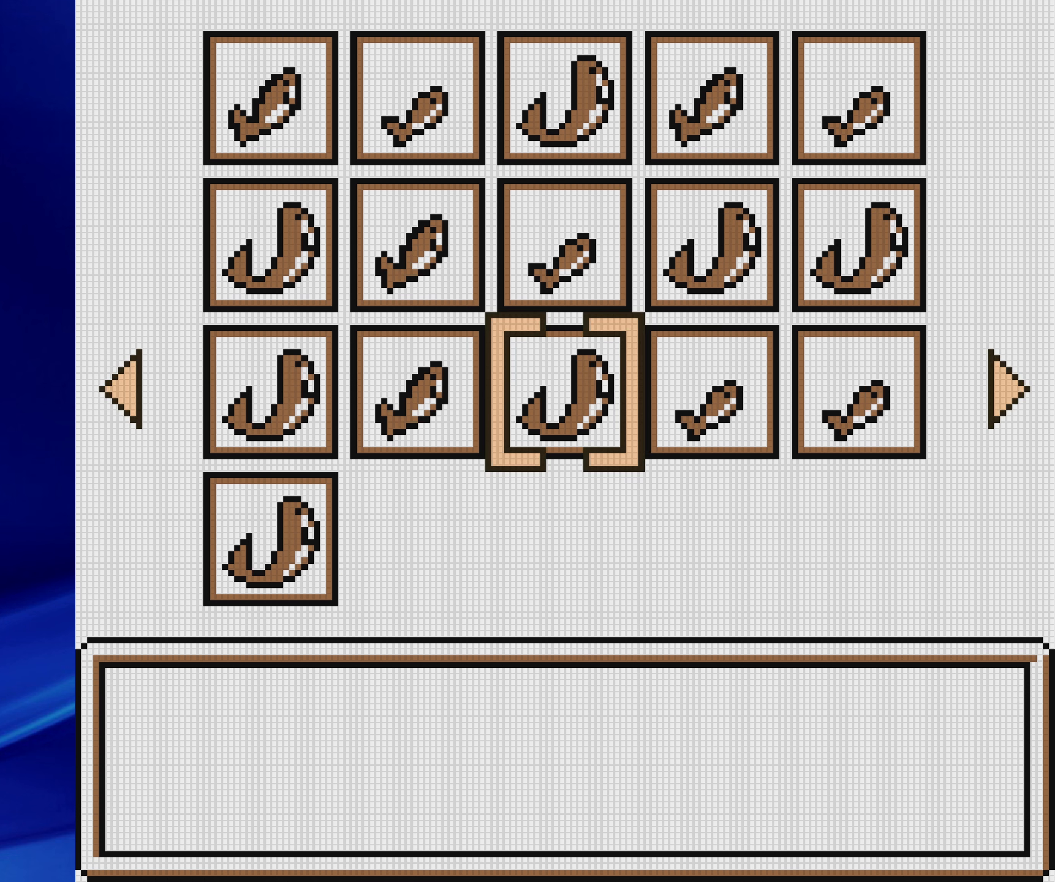
{"buttons": ["DPAD_DOWN"], "events": [[67, "DPAD_LEFT", "down"], [200, "DPAD_LEFT", "up"], [267, "DPAD_LEFT", "down"], [367, "DPAD_LEFT", "up"], [483, "DPAD_DOWN", "down"]]}
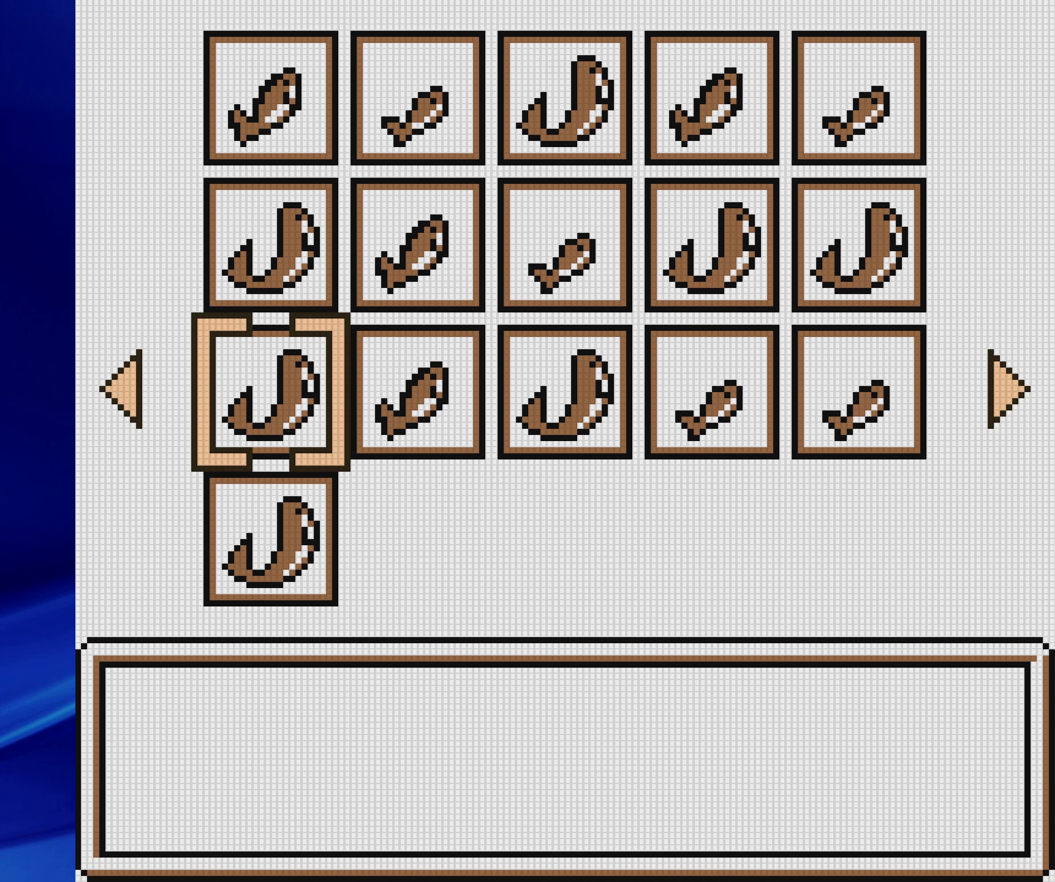
{"buttons": ["DPAD_RIGHT"], "events": [[83, "DPAD_DOWN", "up"], [250, "DPAD_UP", "down"], [333, "DPAD_UP", "up"], [450, "DPAD_RIGHT", "down"]]}
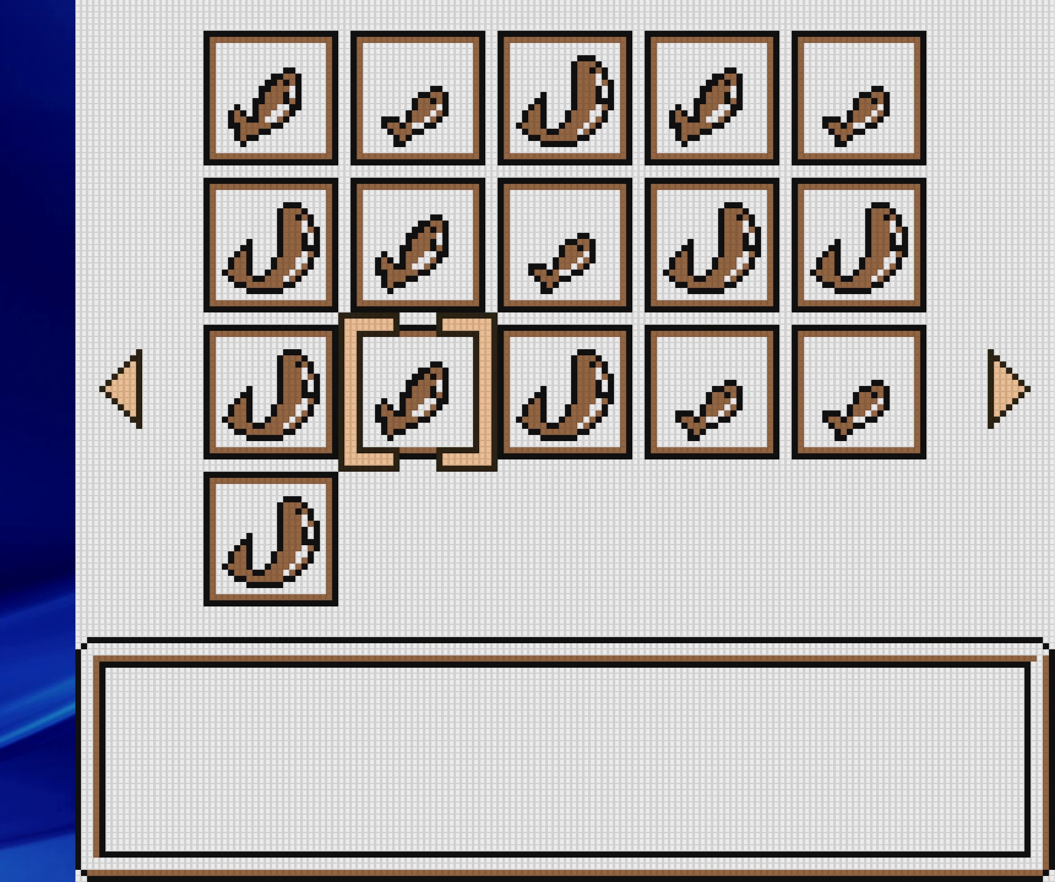
{"buttons": [], "events": [[33, "DPAD_RIGHT", "up"], [117, "DPAD_RIGHT", "down"], [200, "DPAD_RIGHT", "up"], [300, "DPAD_RIGHT", "down"], [400, "DPAD_RIGHT", "up"]]}
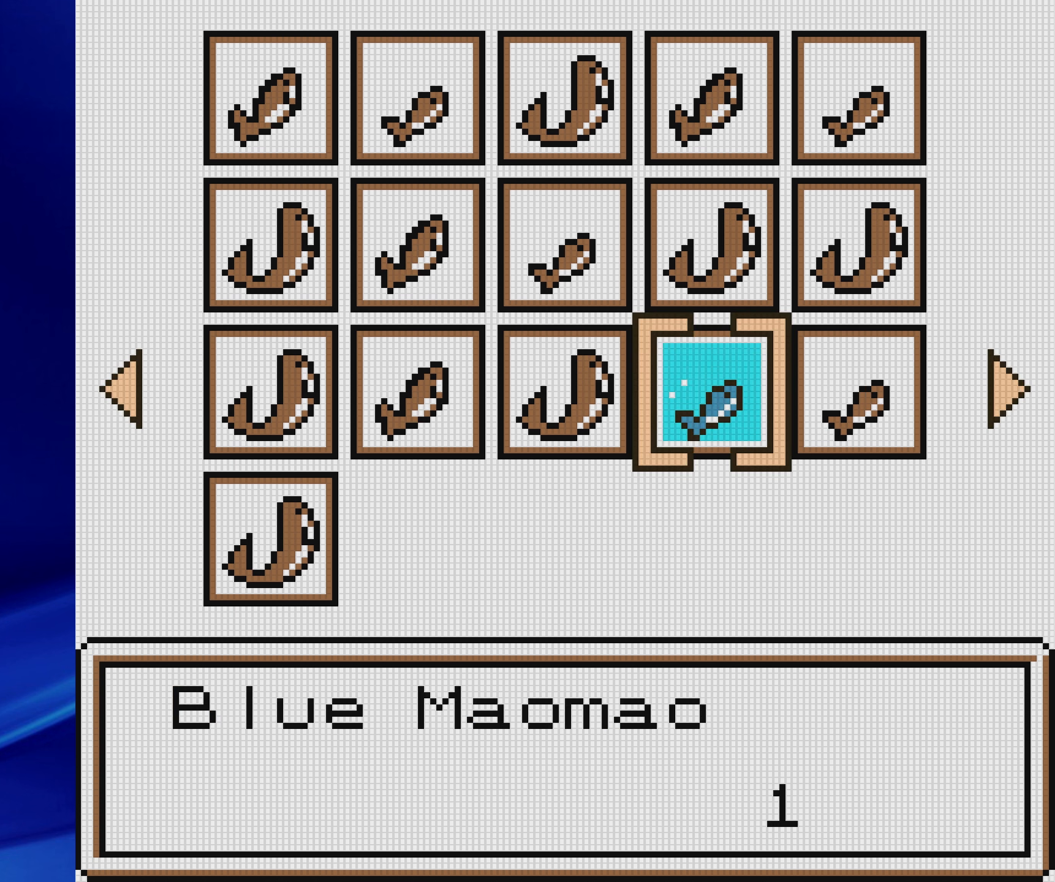
{"buttons": [], "events": []}
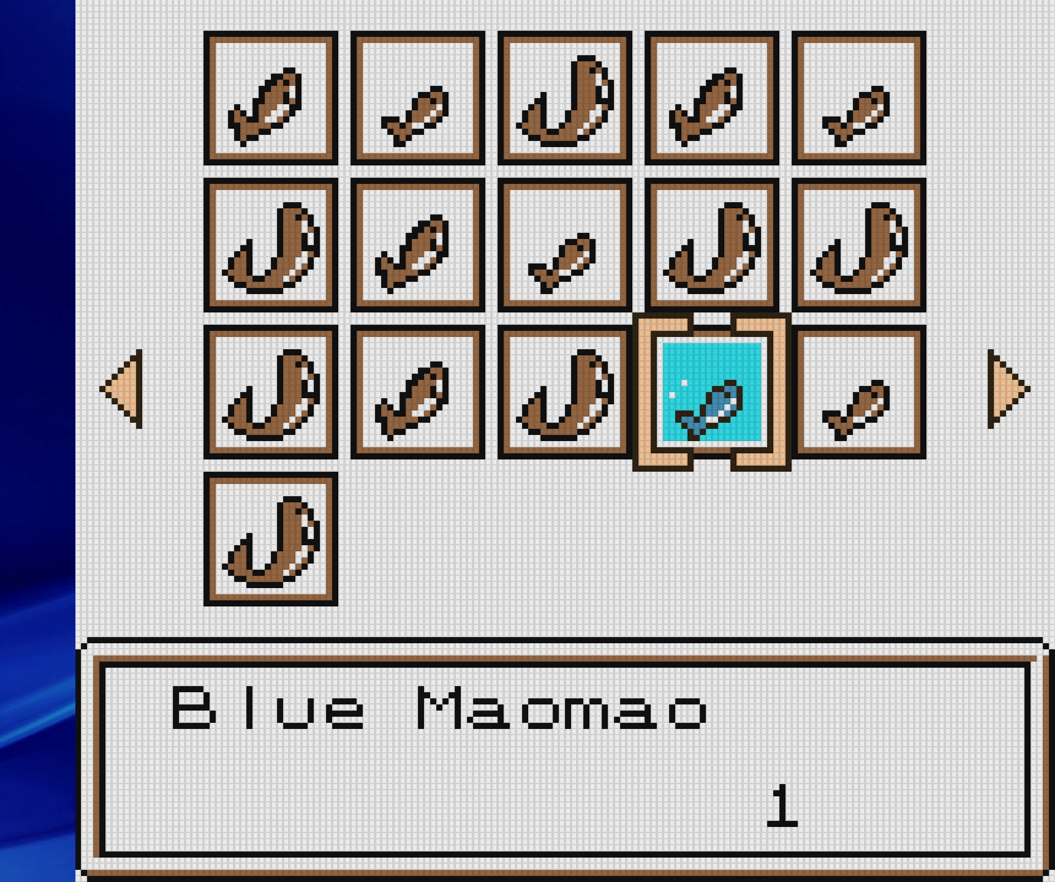
{"buttons": [], "events": []}
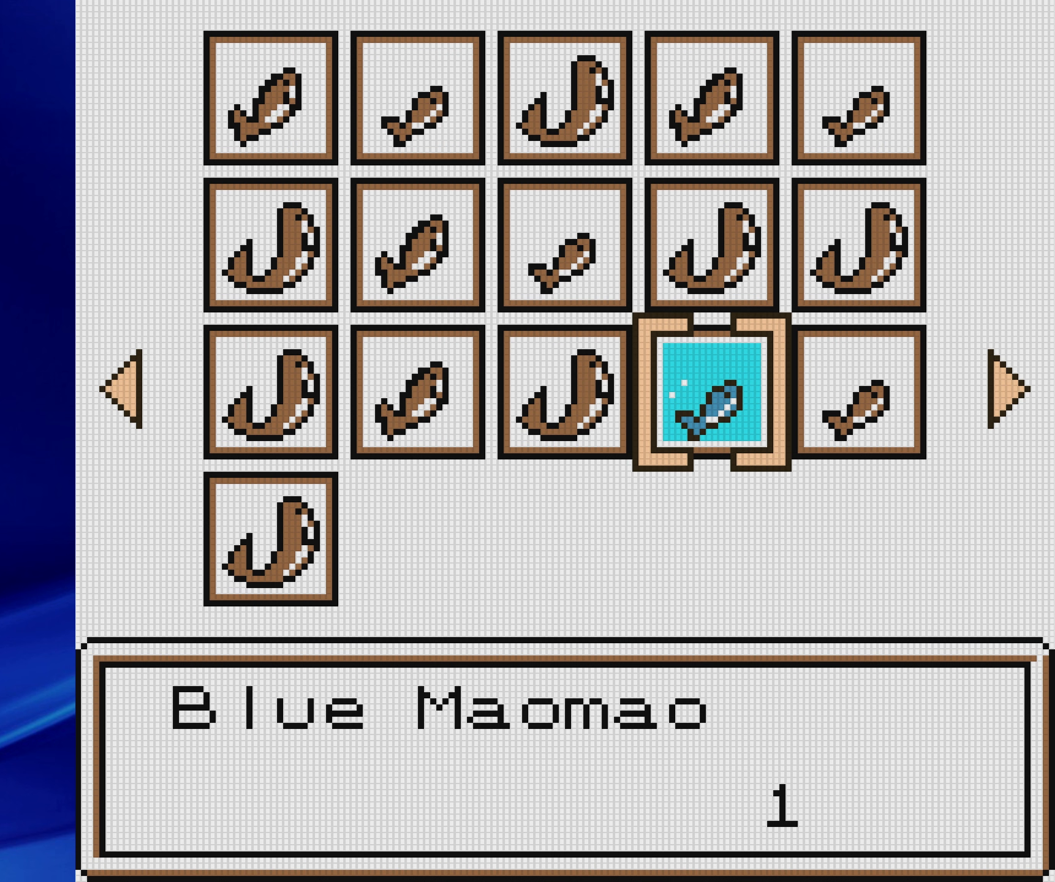
{"buttons": [], "events": []}
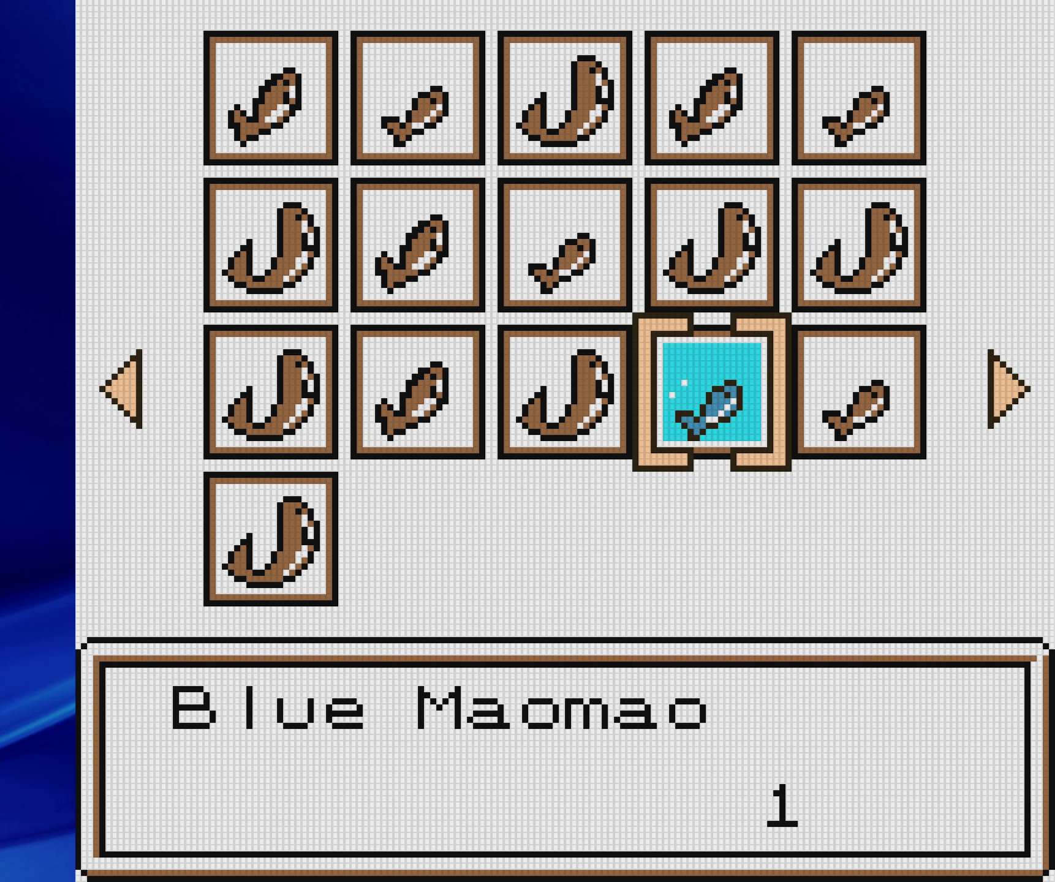
{"buttons": [], "events": [[17, "DPAD_UP", "down"], [117, "DPAD_UP", "up"], [250, "DPAD_LEFT", "down"], [350, "DPAD_LEFT", "up"]]}